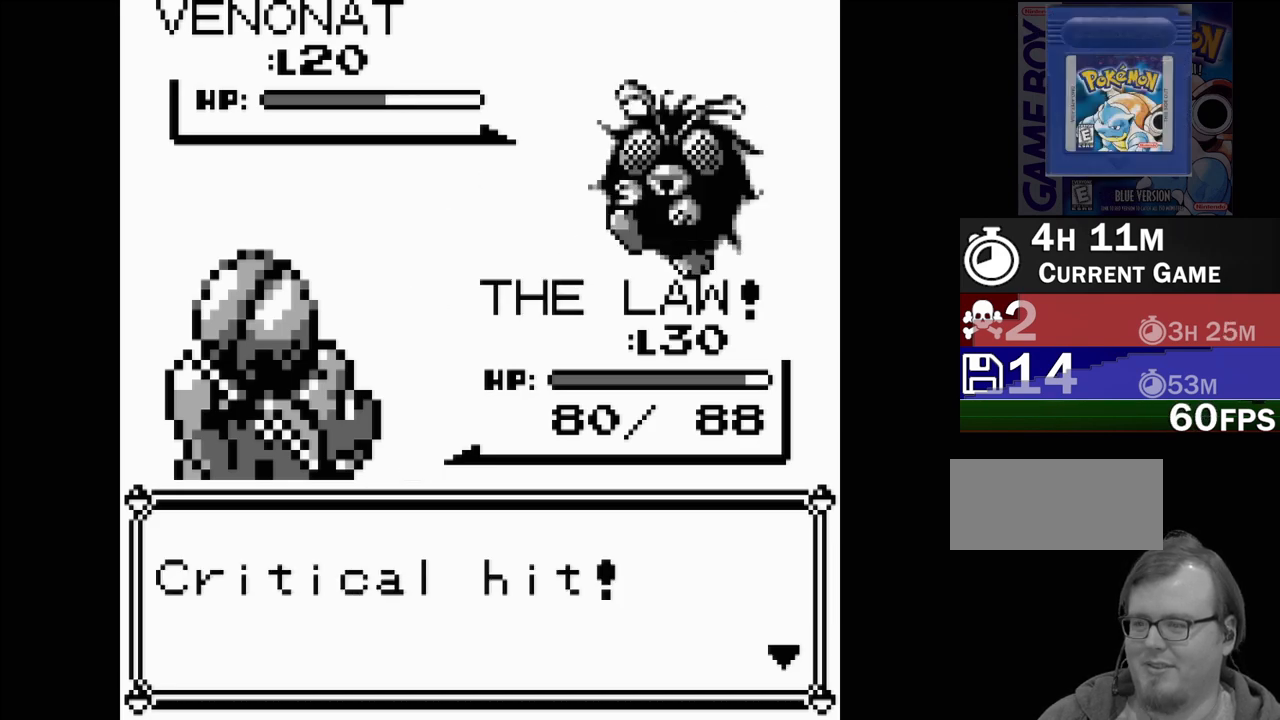
Gameplay with a controller (Nintendo layout); each line is a JSON object with the inputs held at the frame after it. "events" lists button and stick changes between this image and that frame as [ms after this image, input, new state], when the widget could be followed in between. Not read: L3 R3.
{"buttons": [], "events": [[217, "A", "down"], [350, "A", "up"]]}
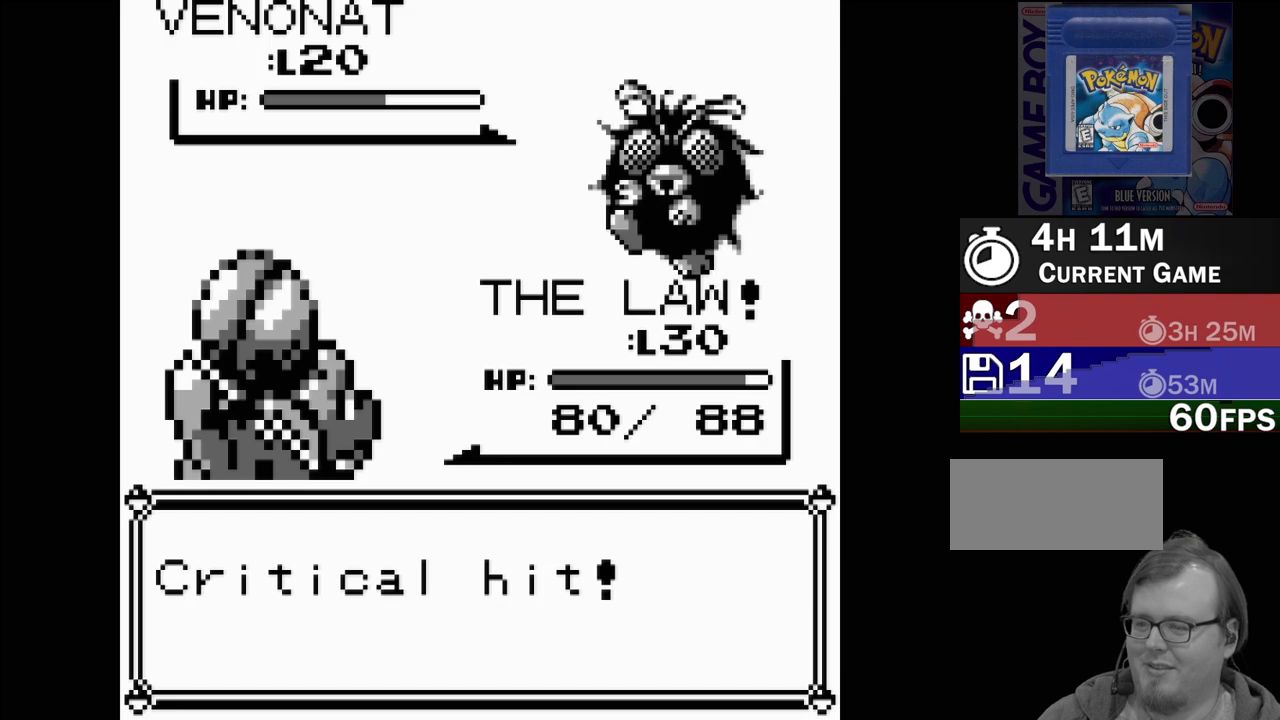
{"buttons": [], "events": []}
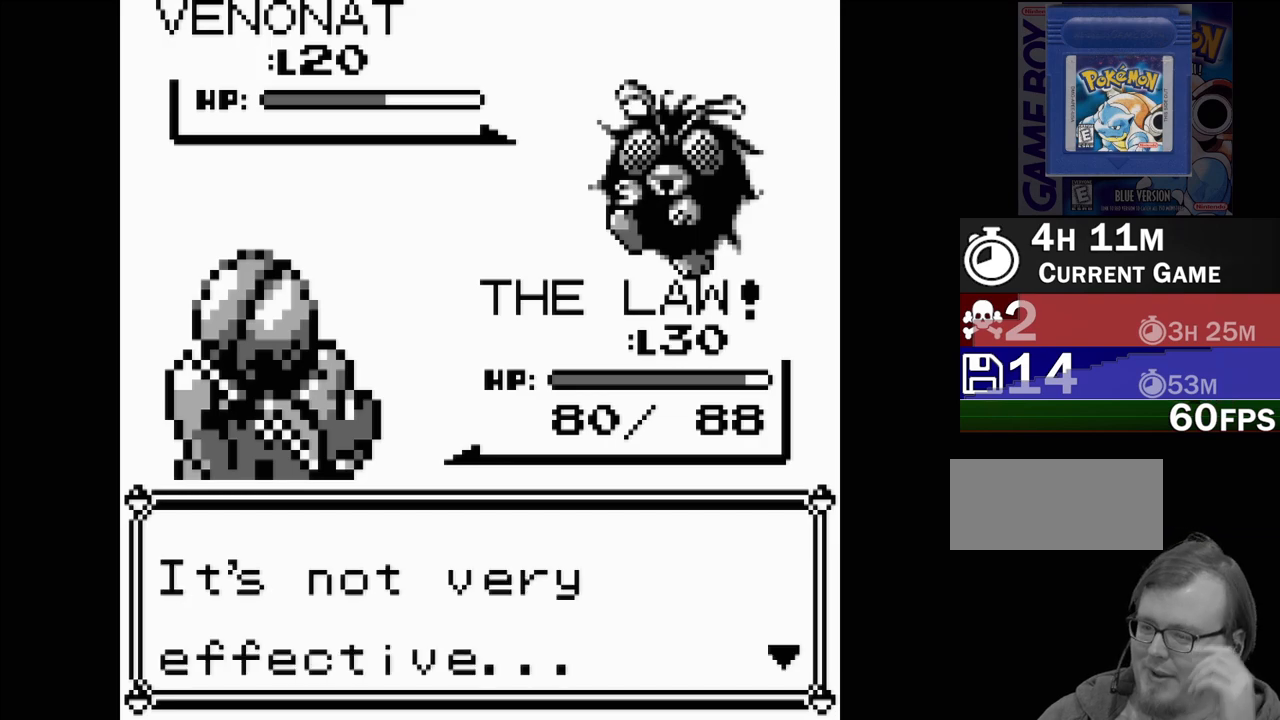
{"buttons": [], "events": []}
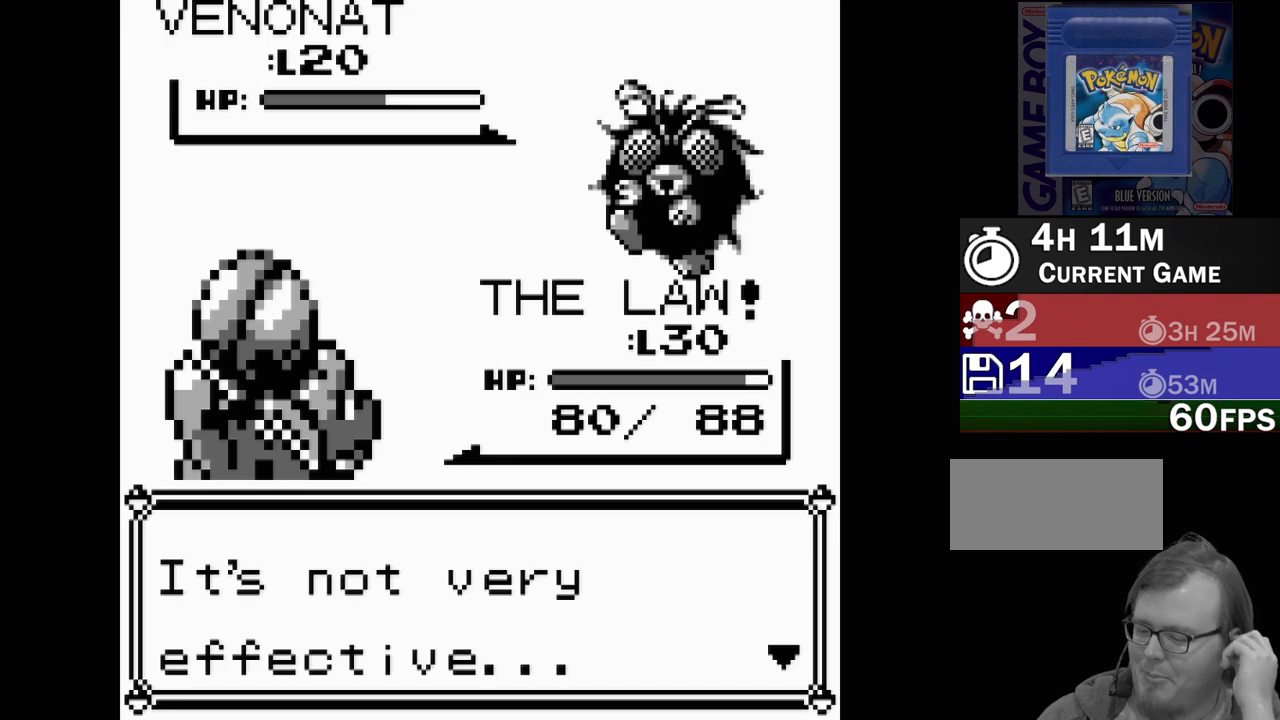
{"buttons": [], "events": []}
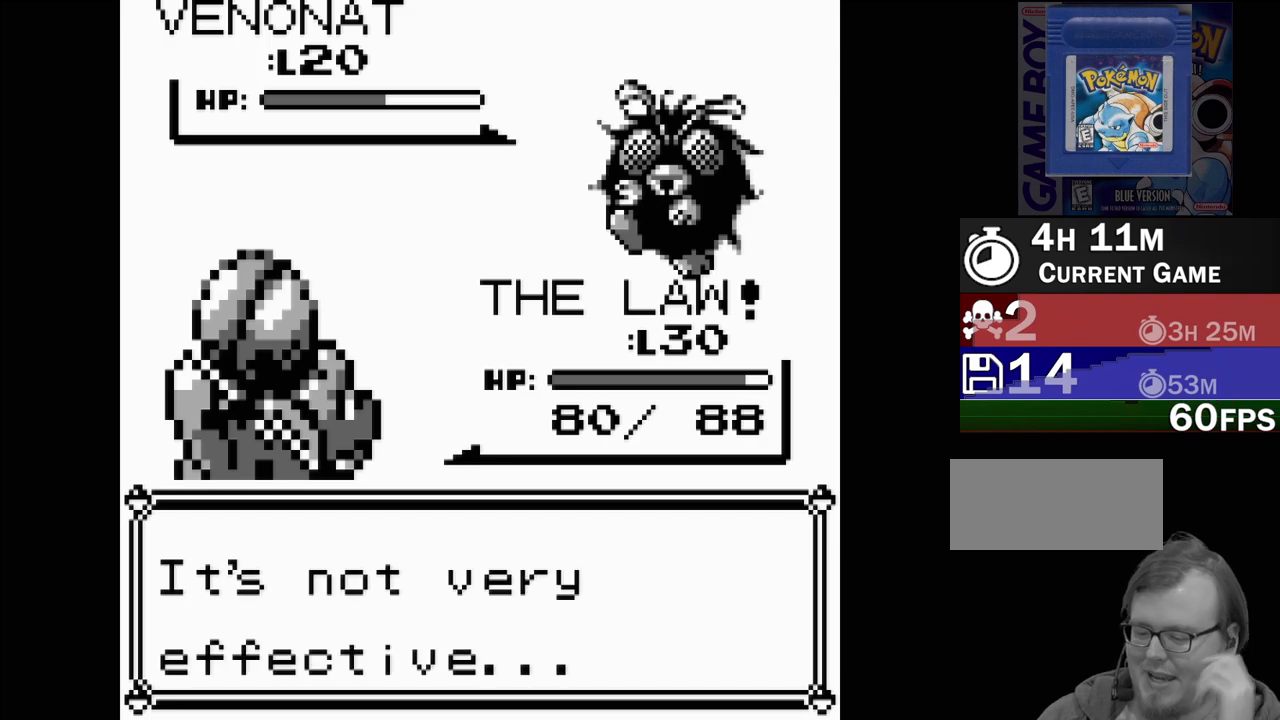
{"buttons": [], "events": []}
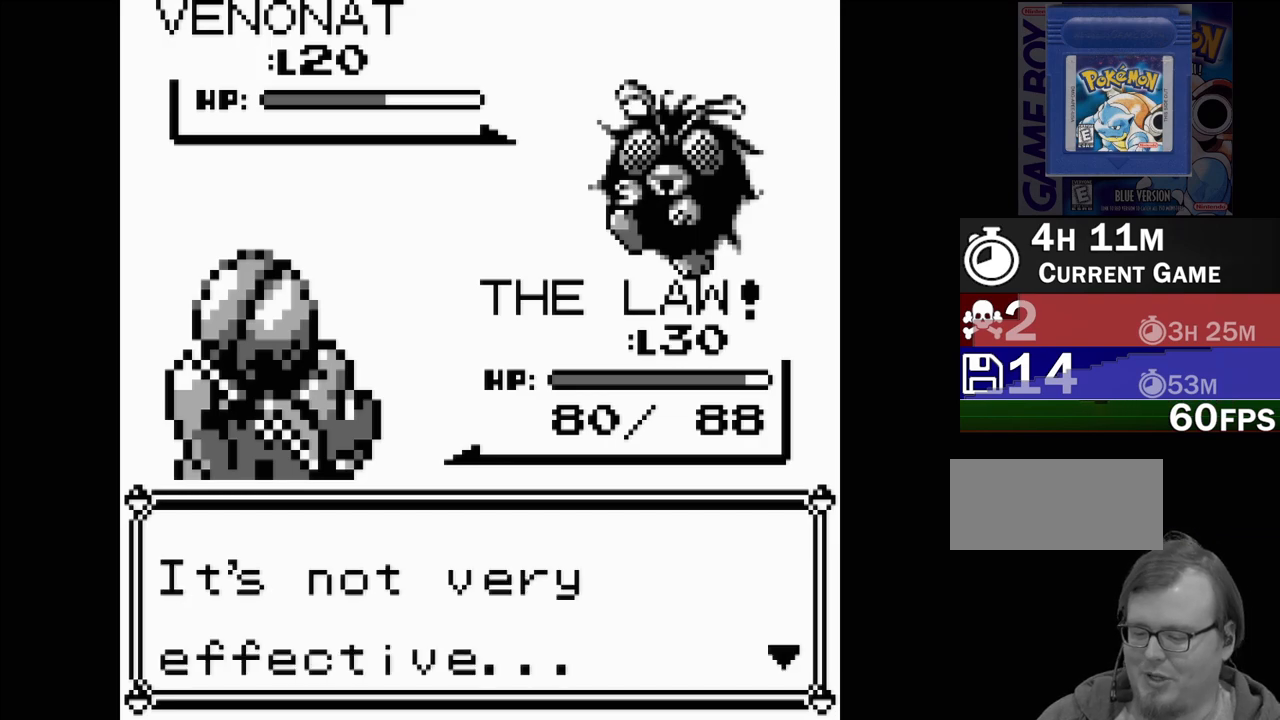
{"buttons": [], "events": [[83, "A", "down"], [267, "A", "up"]]}
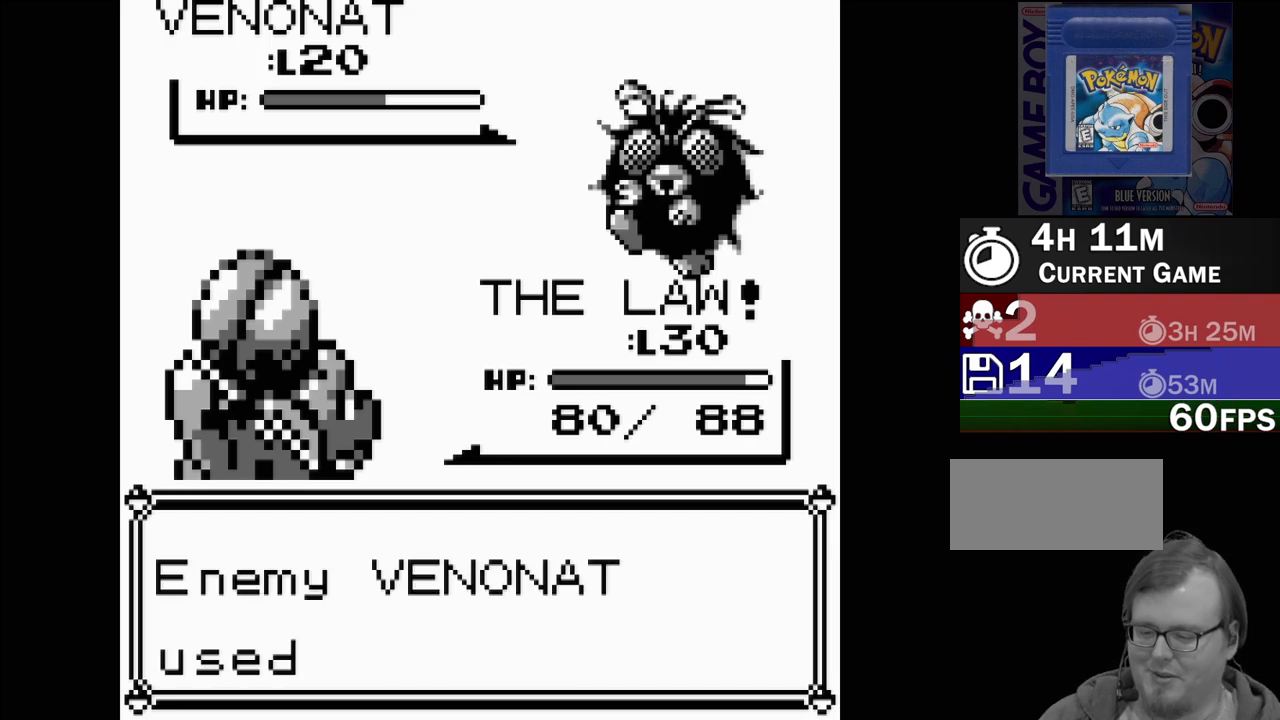
{"buttons": [], "events": []}
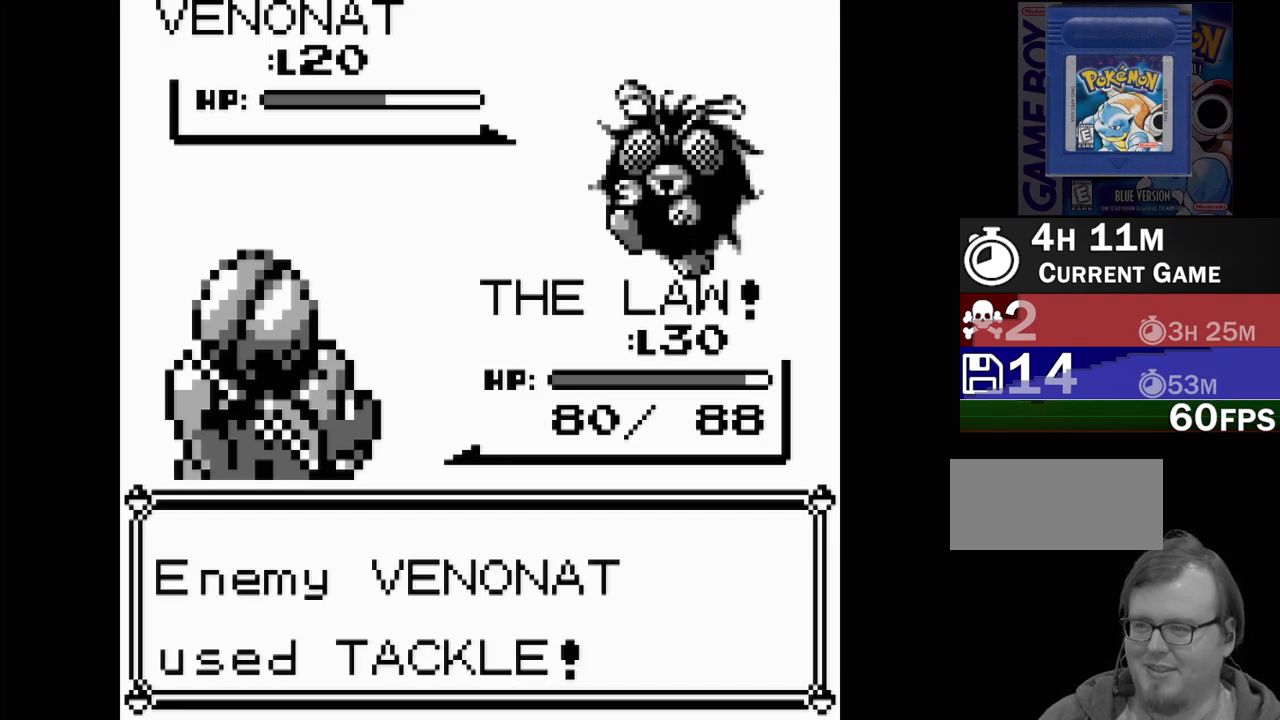
{"buttons": [], "events": []}
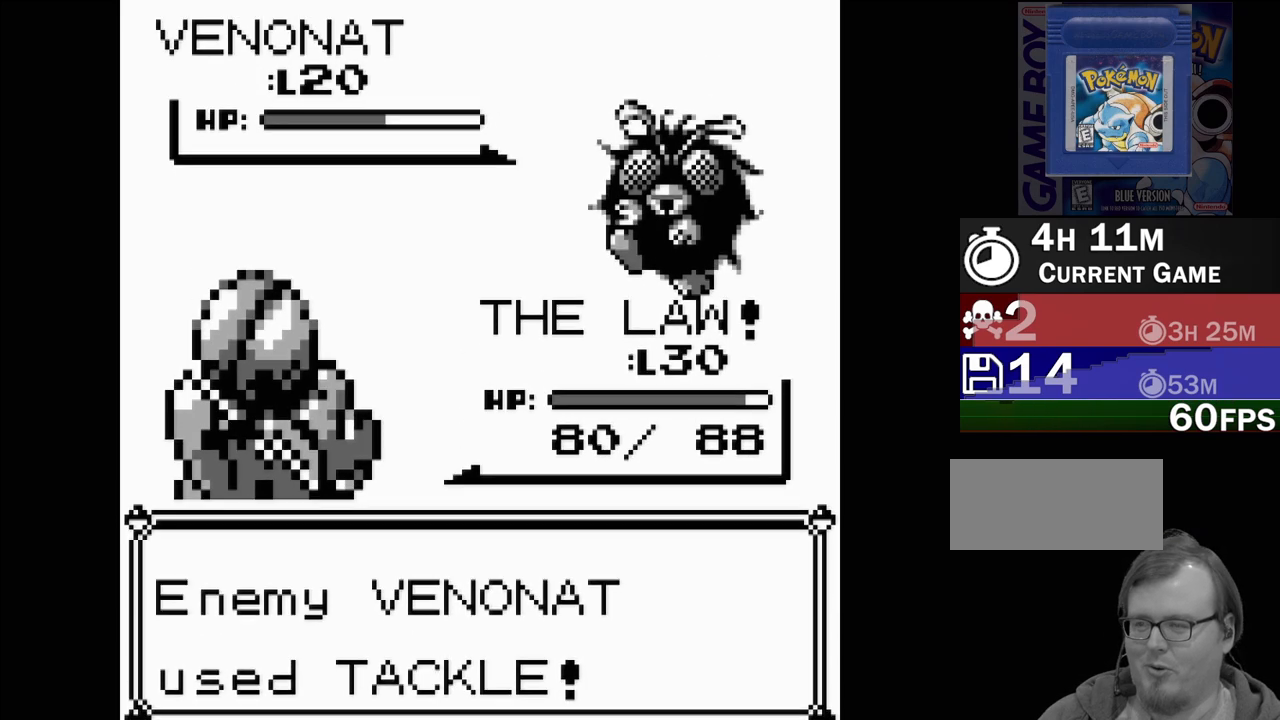
{"buttons": [], "events": []}
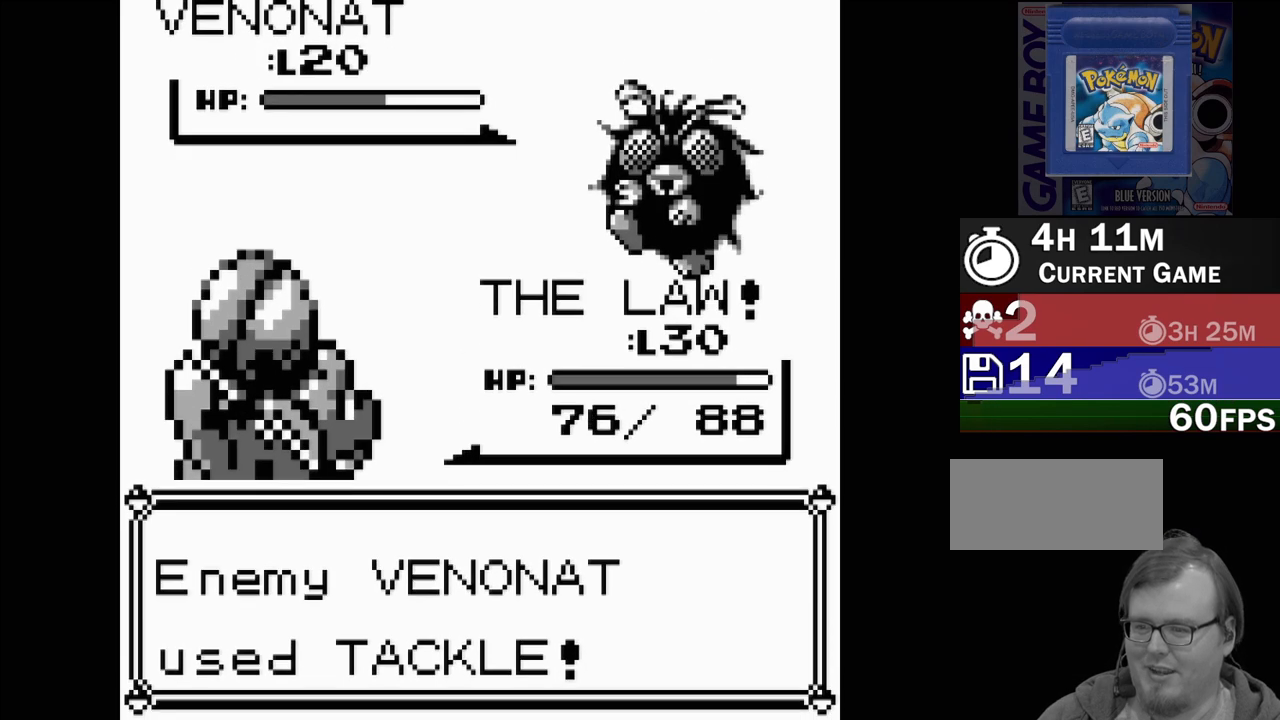
{"buttons": [], "events": []}
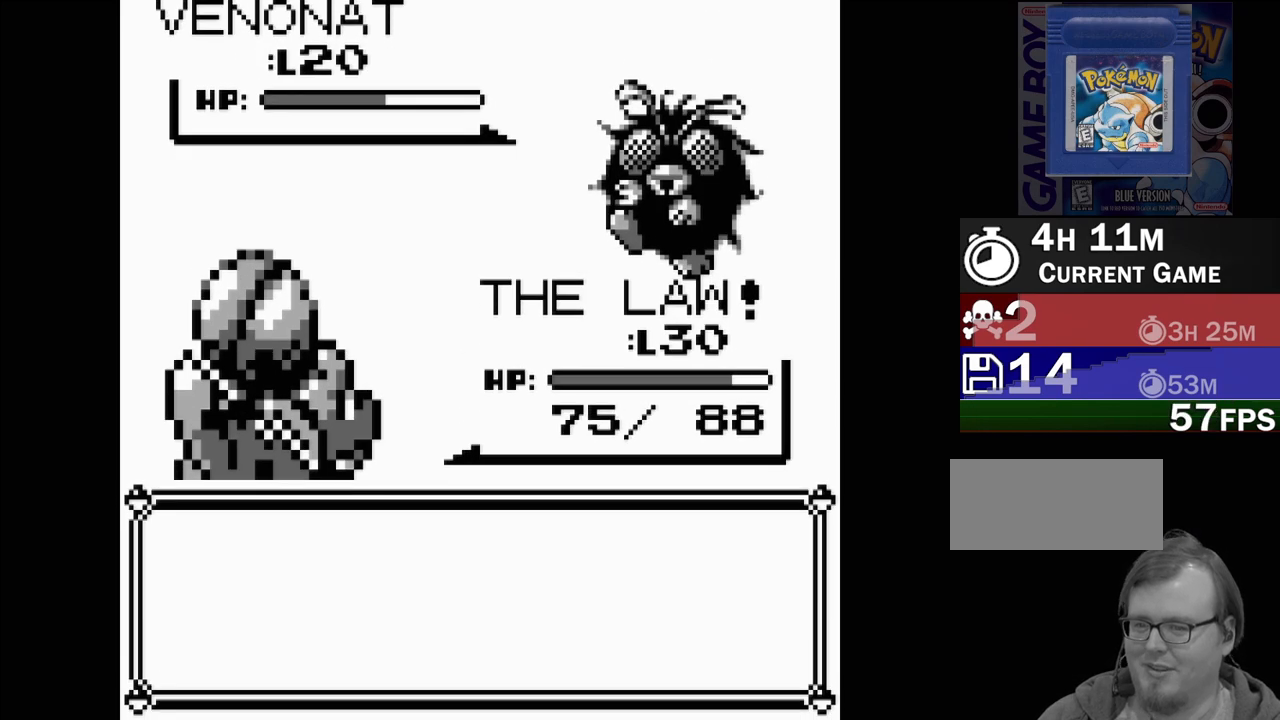
{"buttons": [], "events": [[150, "A", "down"], [300, "A", "up"]]}
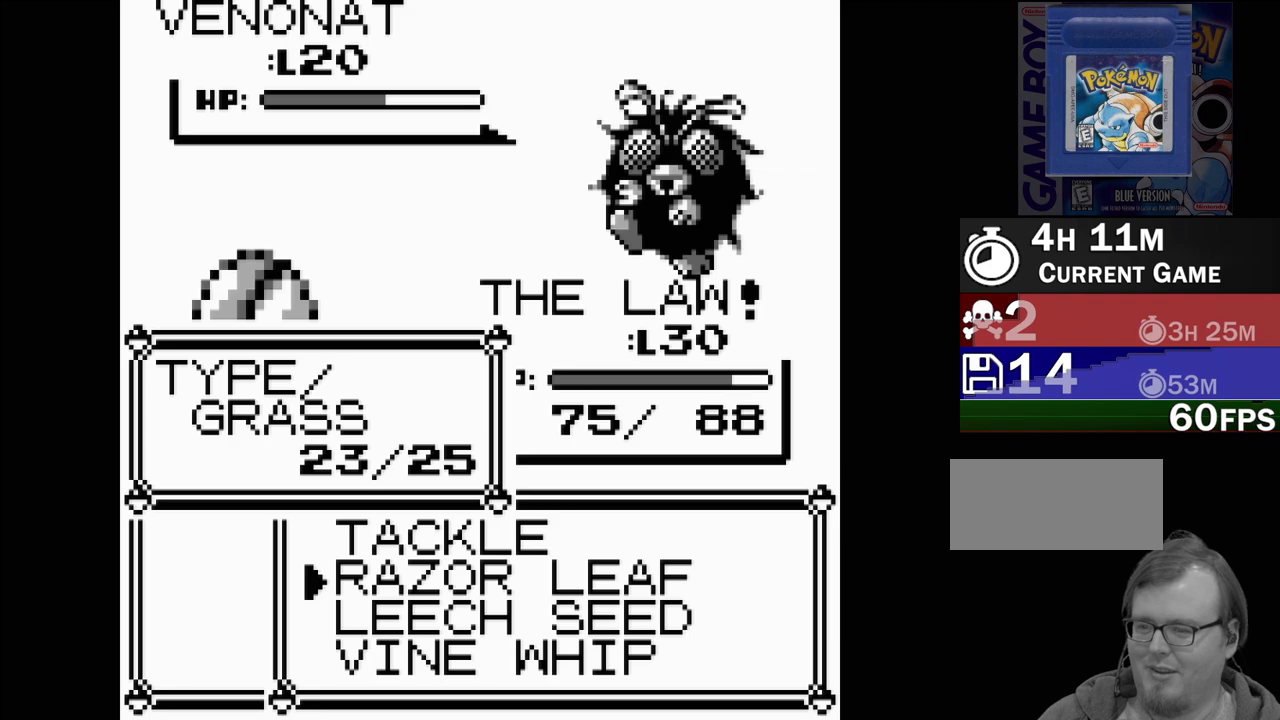
{"buttons": [], "events": [[150, "DPAD_UP", "down"], [233, "DPAD_UP", "up"], [300, "A", "down"], [450, "A", "up"]]}
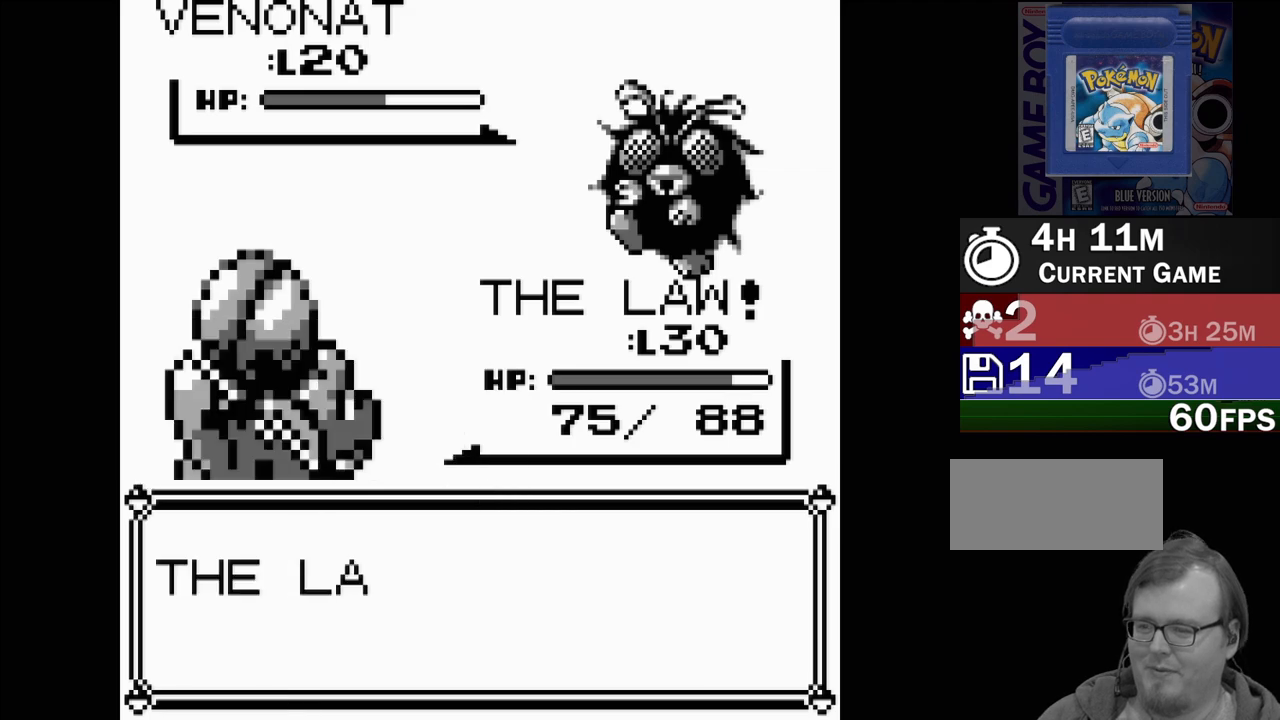
{"buttons": [], "events": []}
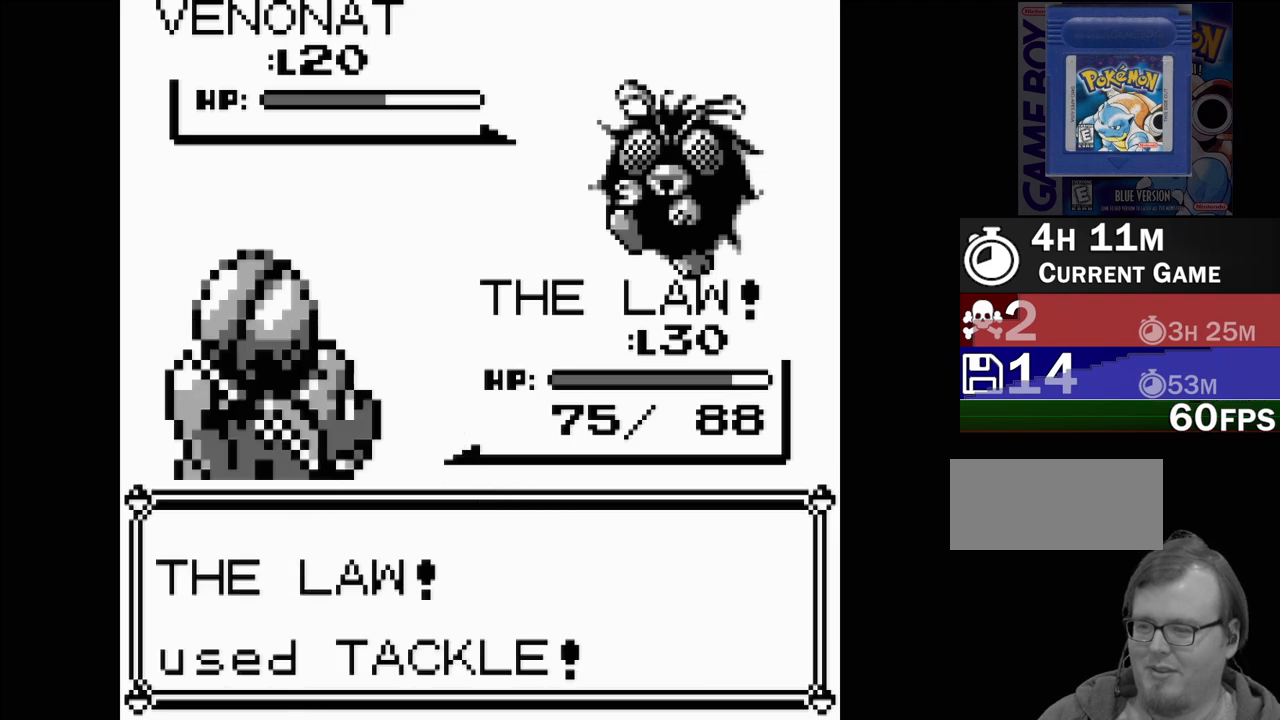
{"buttons": [], "events": []}
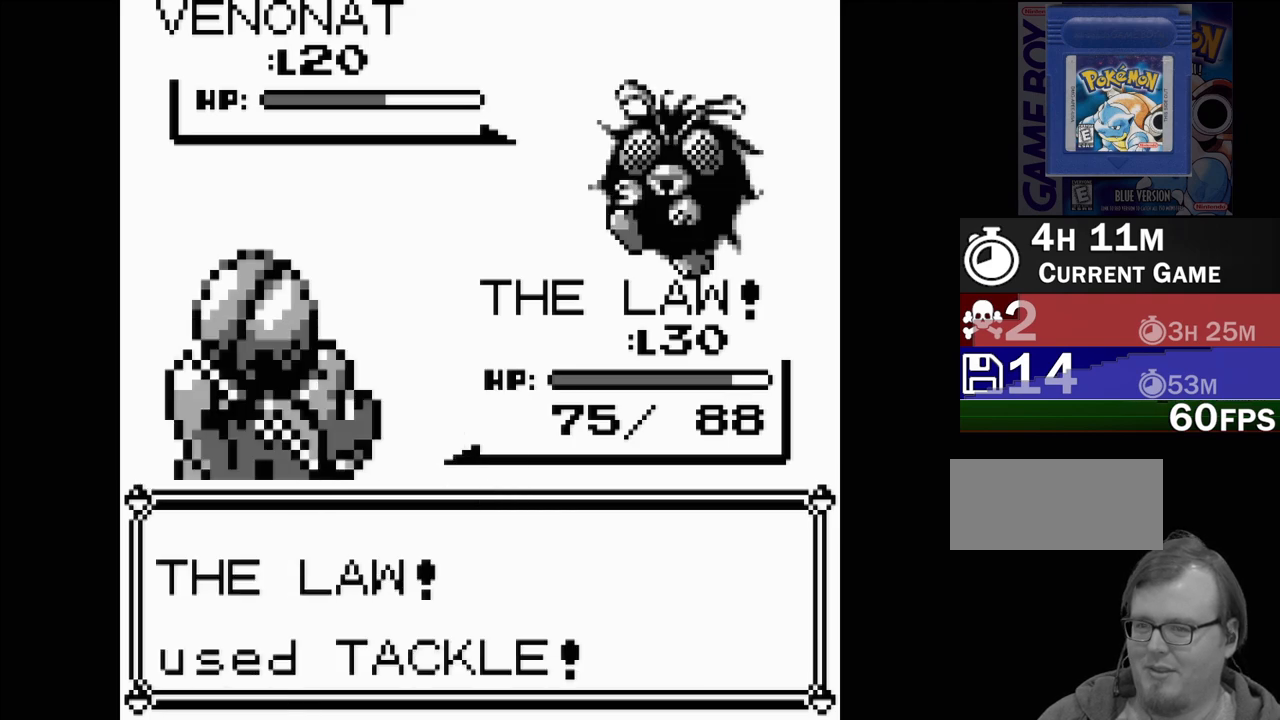
{"buttons": [], "events": []}
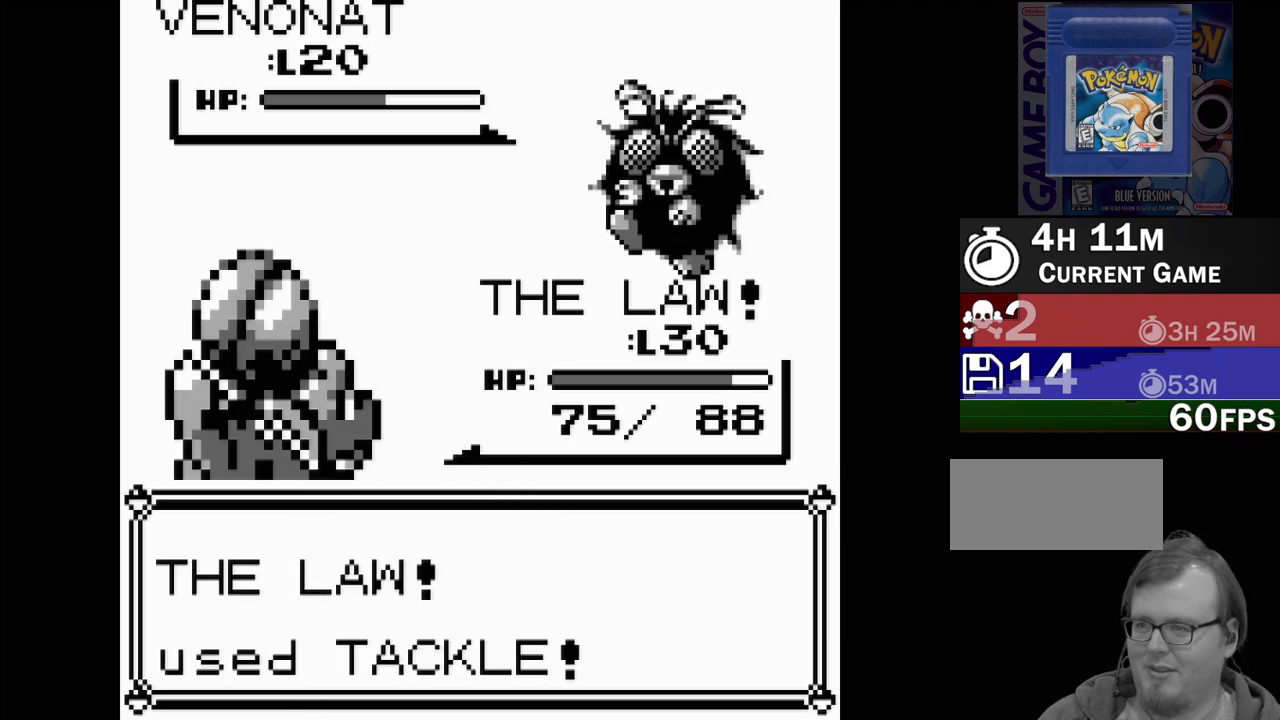
{"buttons": [], "events": []}
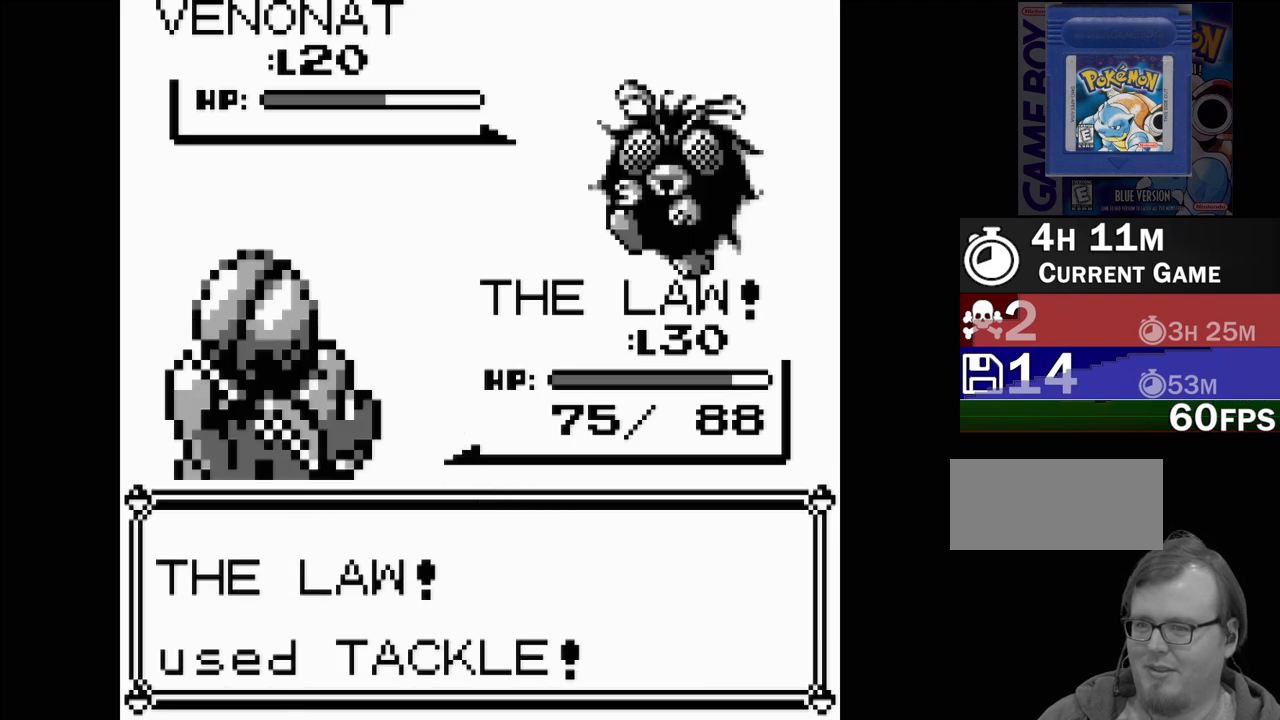
{"buttons": [], "events": []}
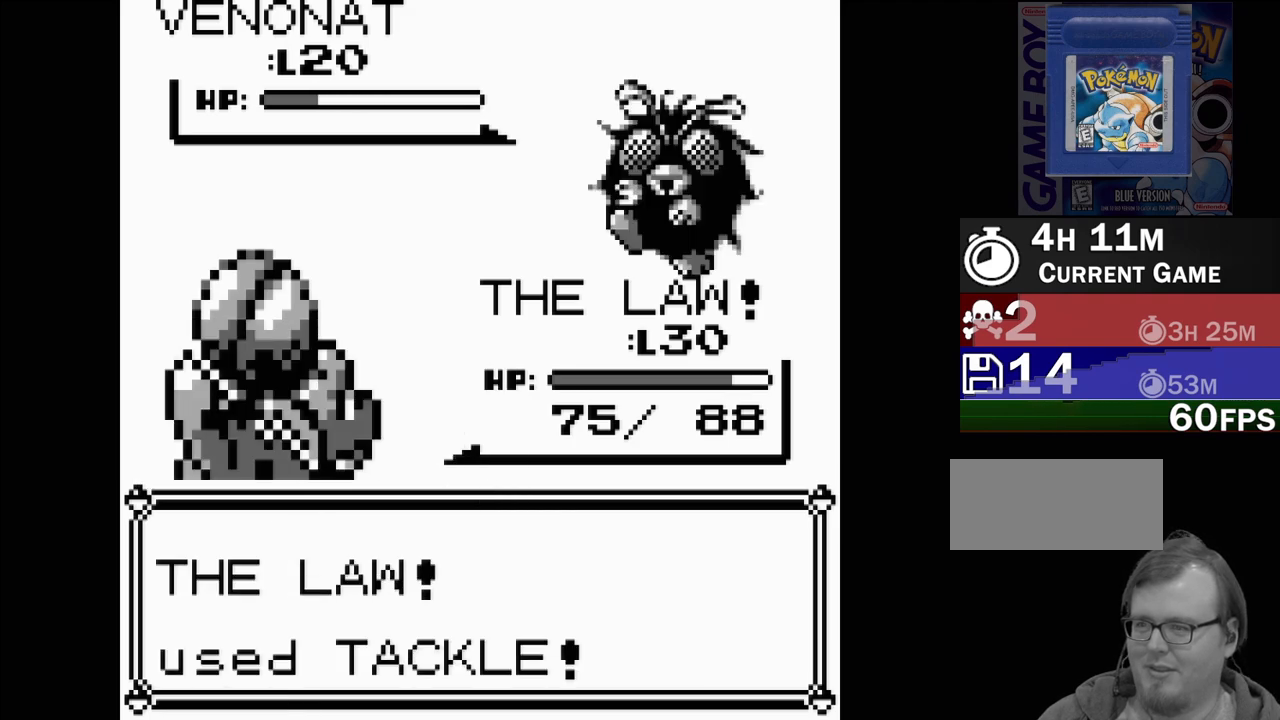
{"buttons": [], "events": []}
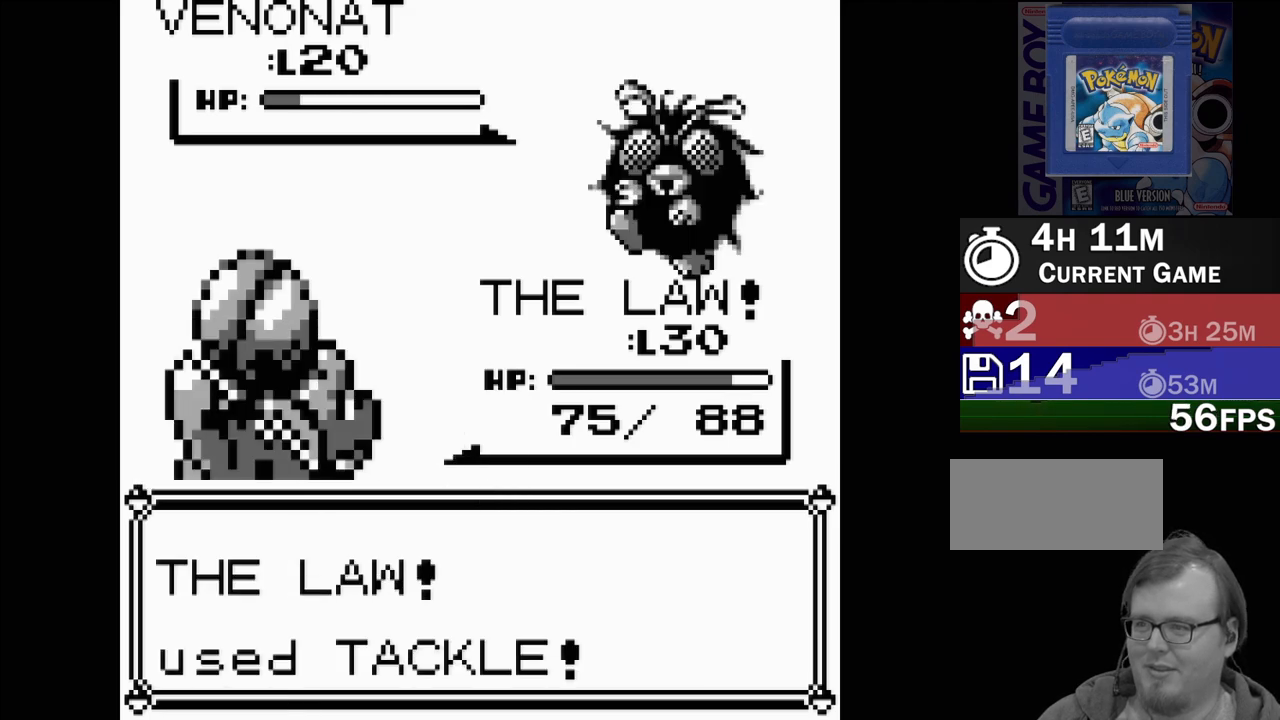
{"buttons": [], "events": []}
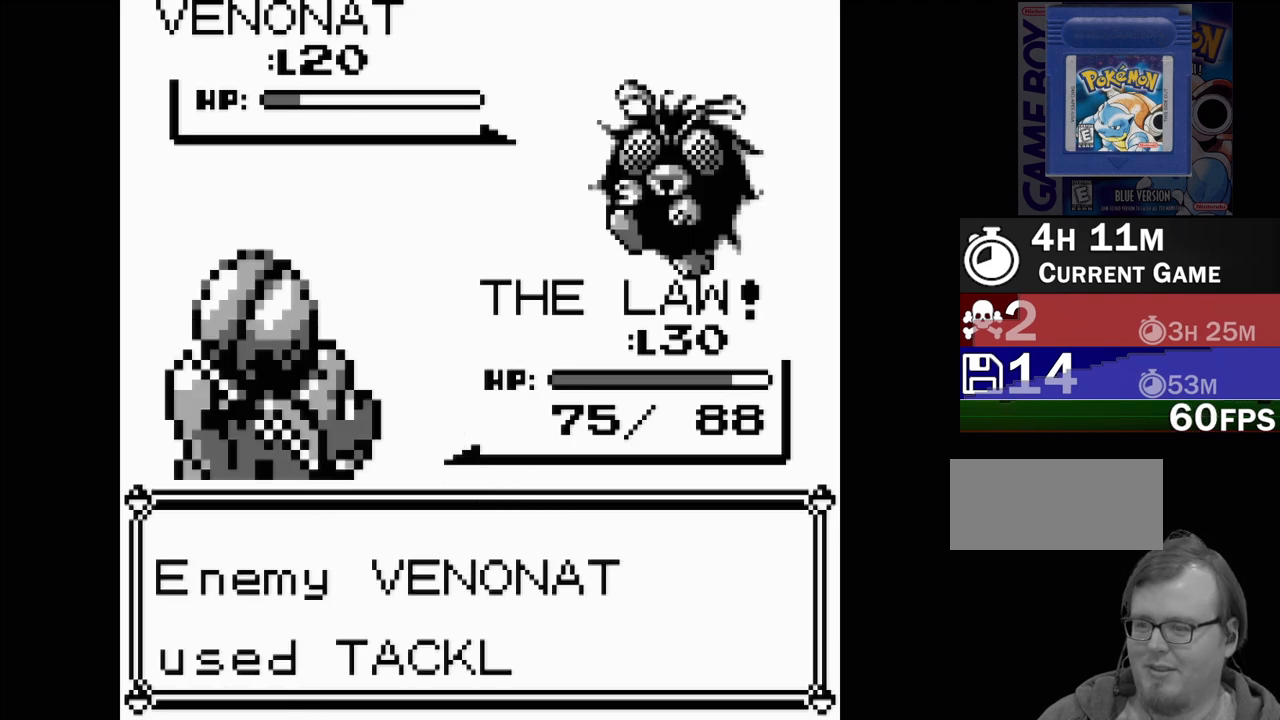
{"buttons": [], "events": [[217, "A", "down"], [317, "A", "up"]]}
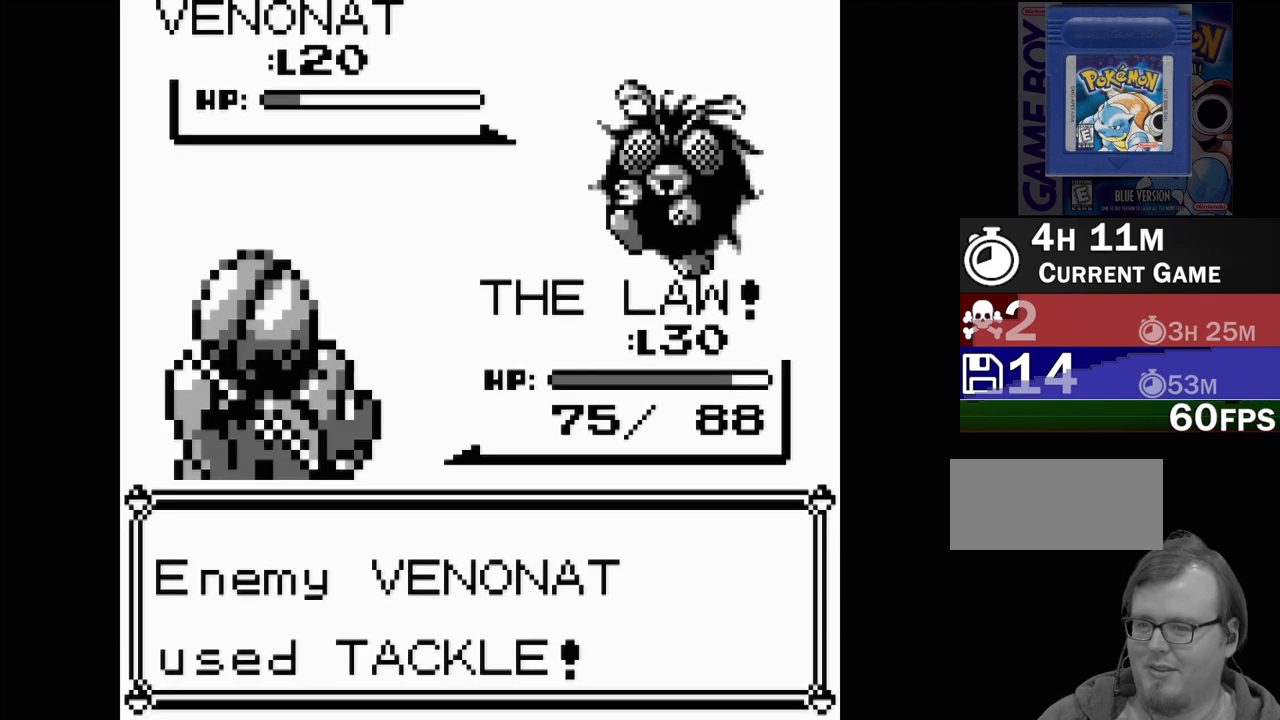
{"buttons": [], "events": []}
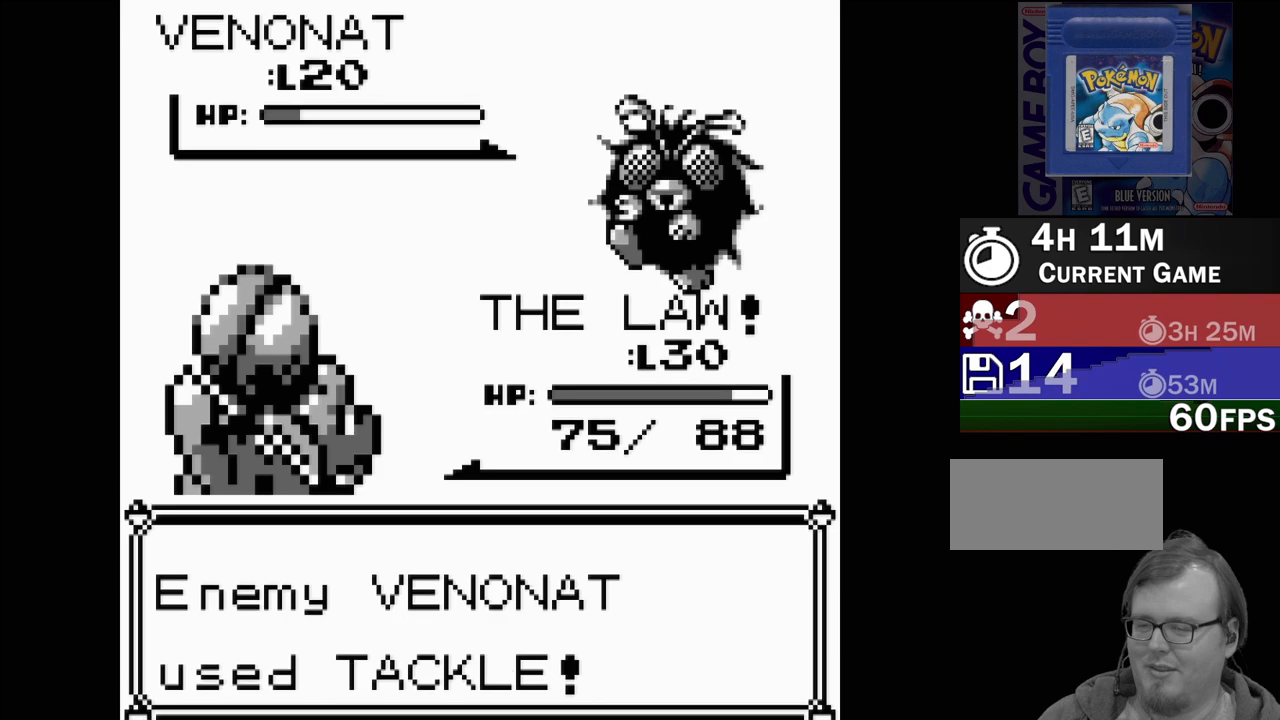
{"buttons": [], "events": []}
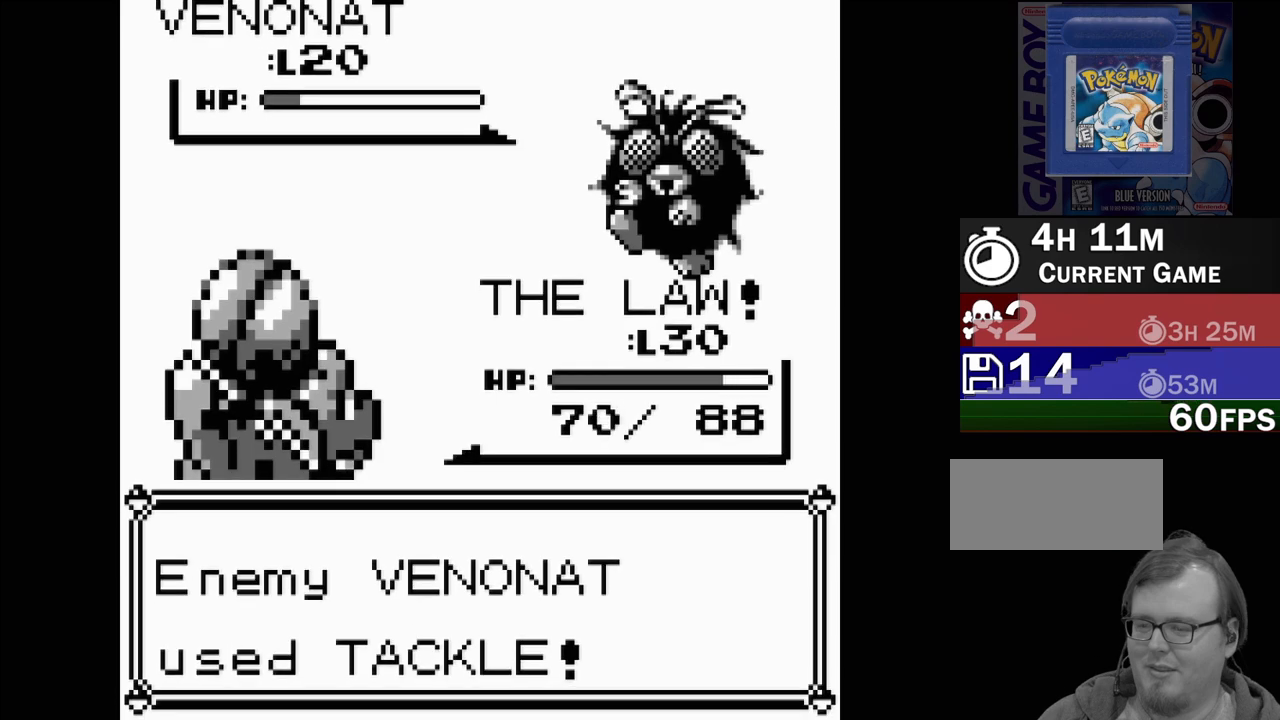
{"buttons": ["A"], "events": [[383, "A", "down"]]}
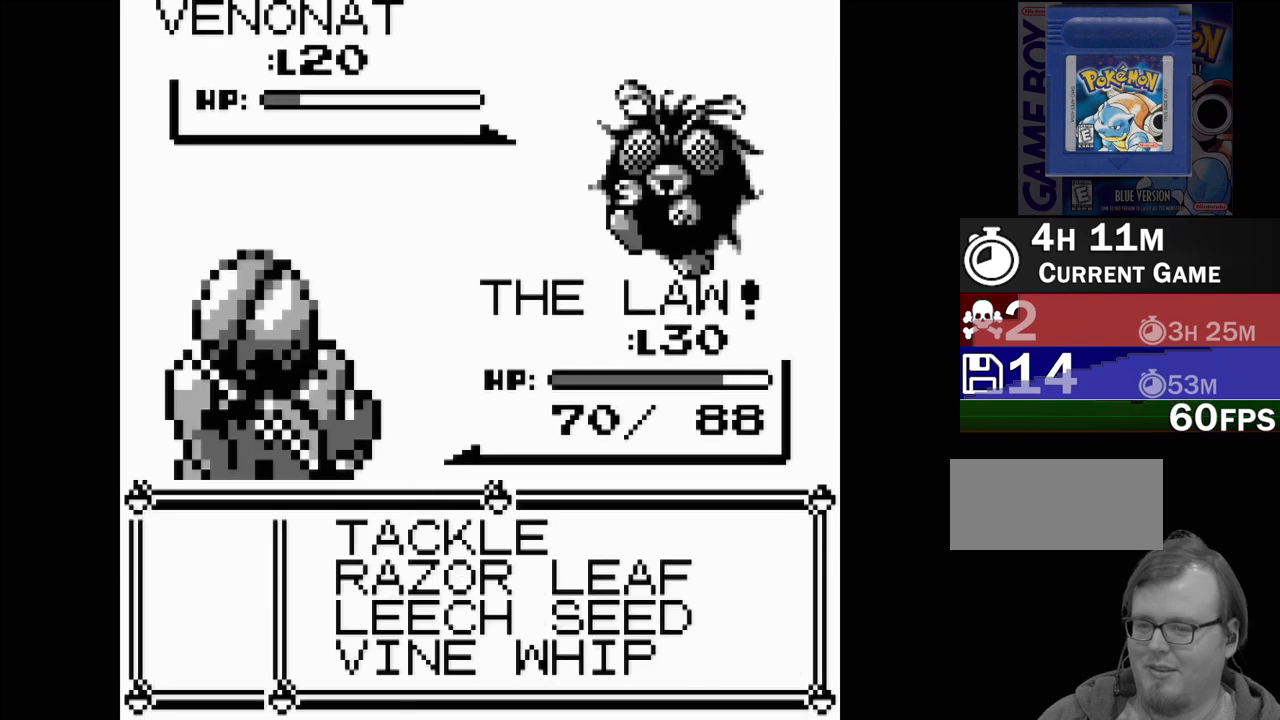
{"buttons": ["A"], "events": [[17, "A", "up"], [117, "A", "down"], [267, "A", "up"], [467, "A", "down"]]}
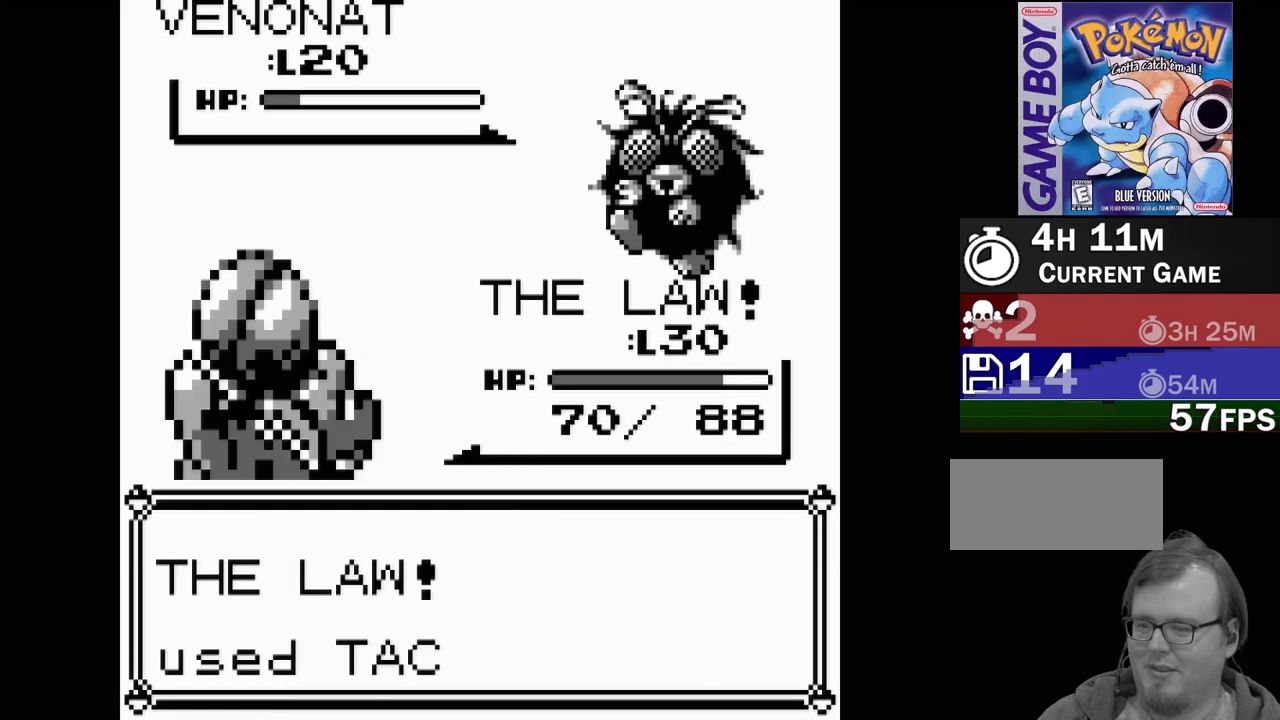
{"buttons": [], "events": [[100, "A", "up"]]}
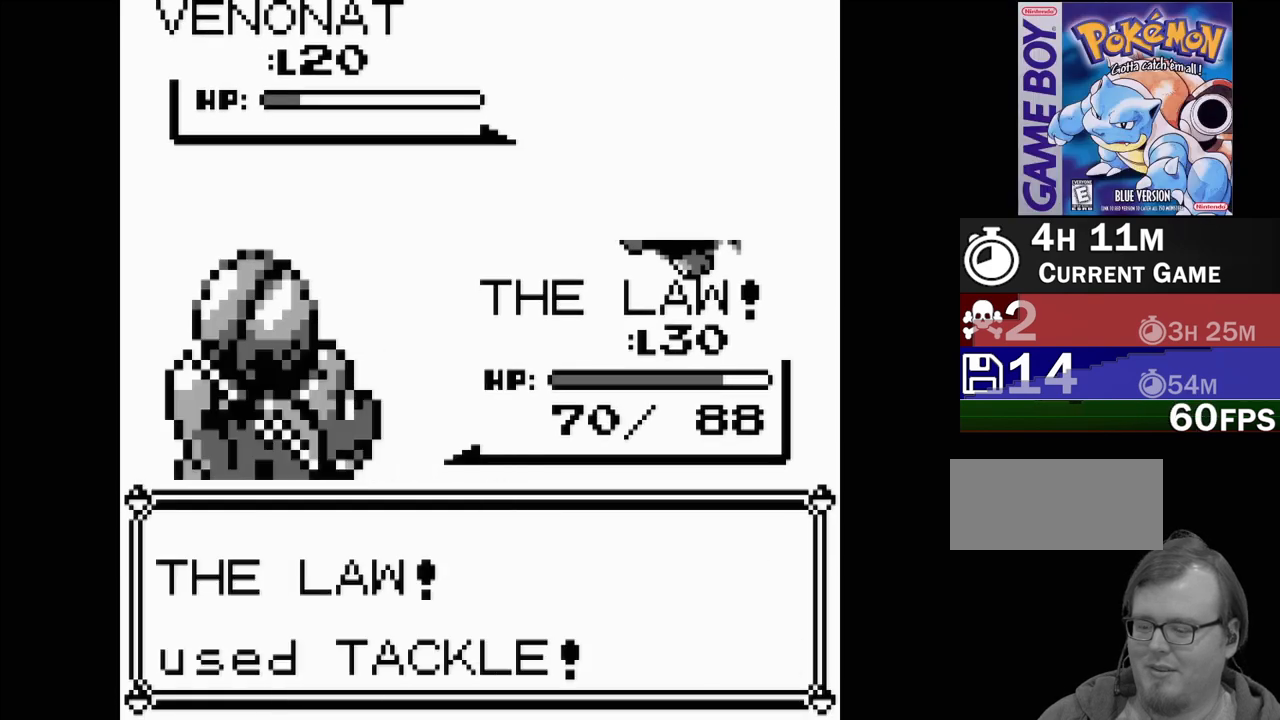
{"buttons": [], "events": []}